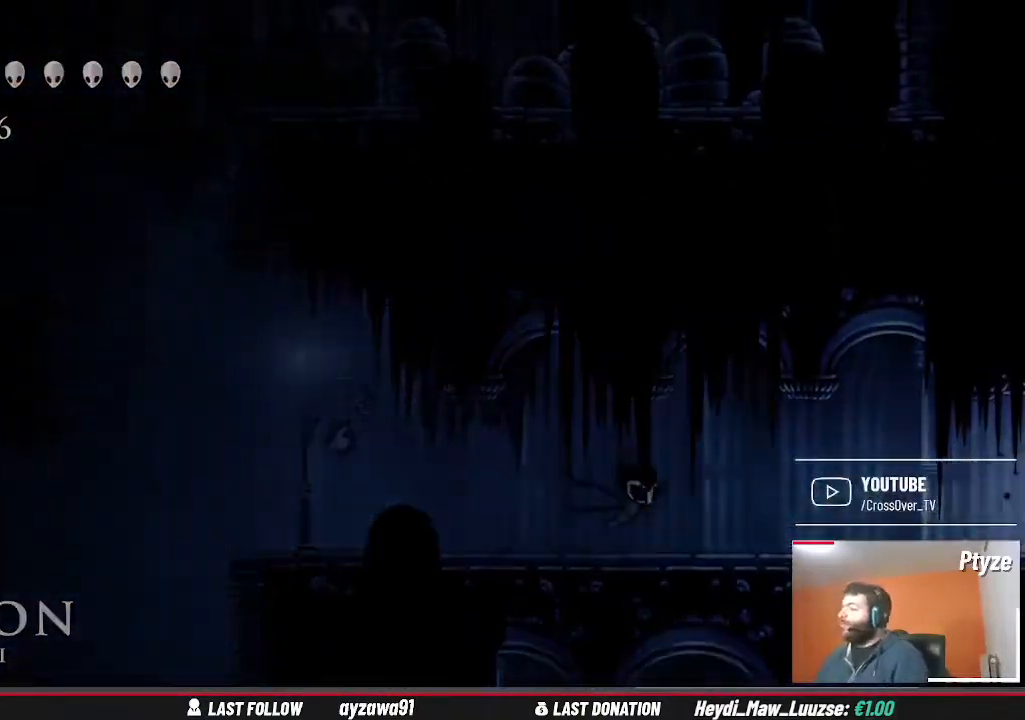
Gameplay with a controller (Xbox layout); each line is a JSON object with the inputs held at the frame after it (dt_ms = milliseconds from this image to that frame). "events" lists button and stick changes between this image and that frame as [ms after this image, input, new state], when the widget could be followed in between. Not read: HOME L3 R3.
{"dt_ms": 500, "buttons": [], "left_stick": "right", "right_stick": "center", "events": []}
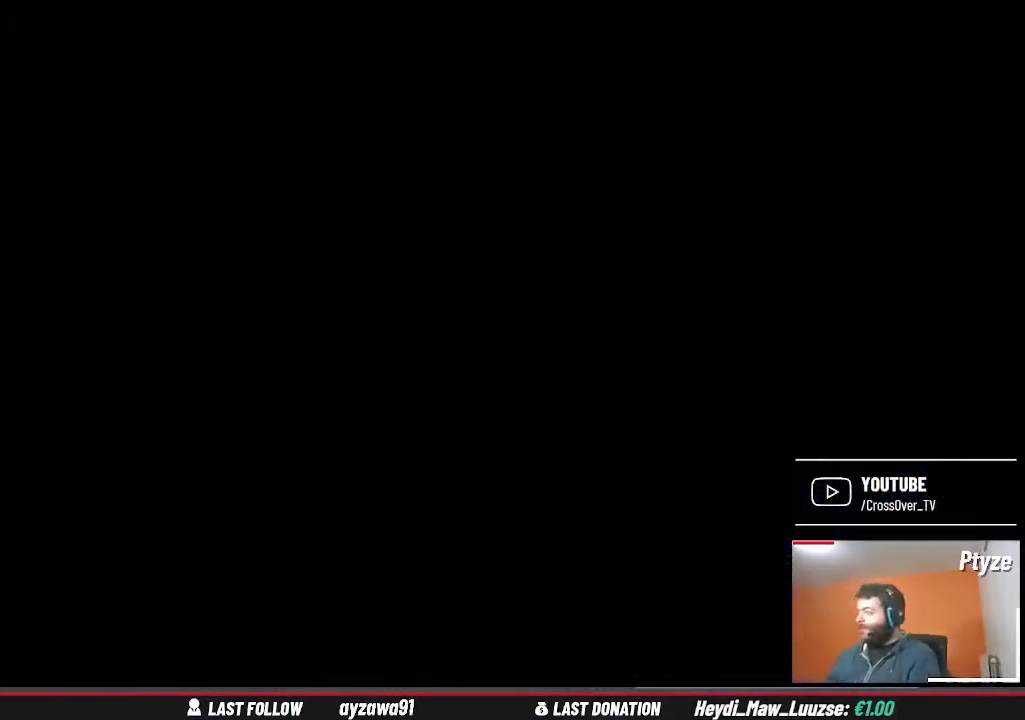
{"dt_ms": 500, "buttons": [], "left_stick": "center", "right_stick": "center", "events": [[33, "left_stick", "center"]]}
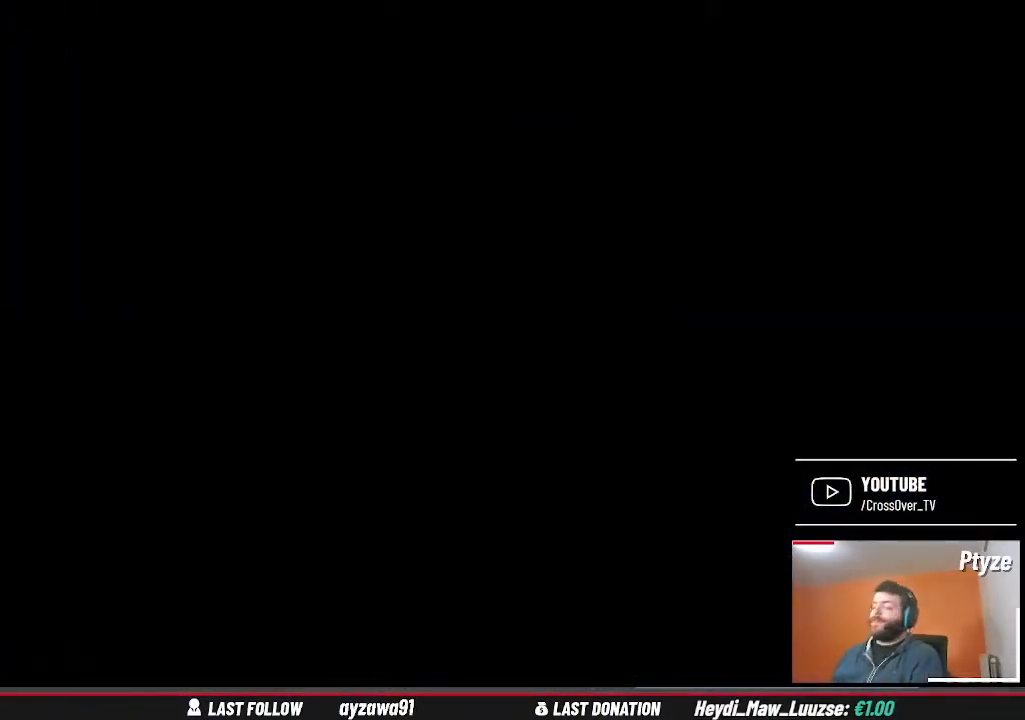
{"dt_ms": 500, "buttons": [], "left_stick": "center", "right_stick": "center", "events": []}
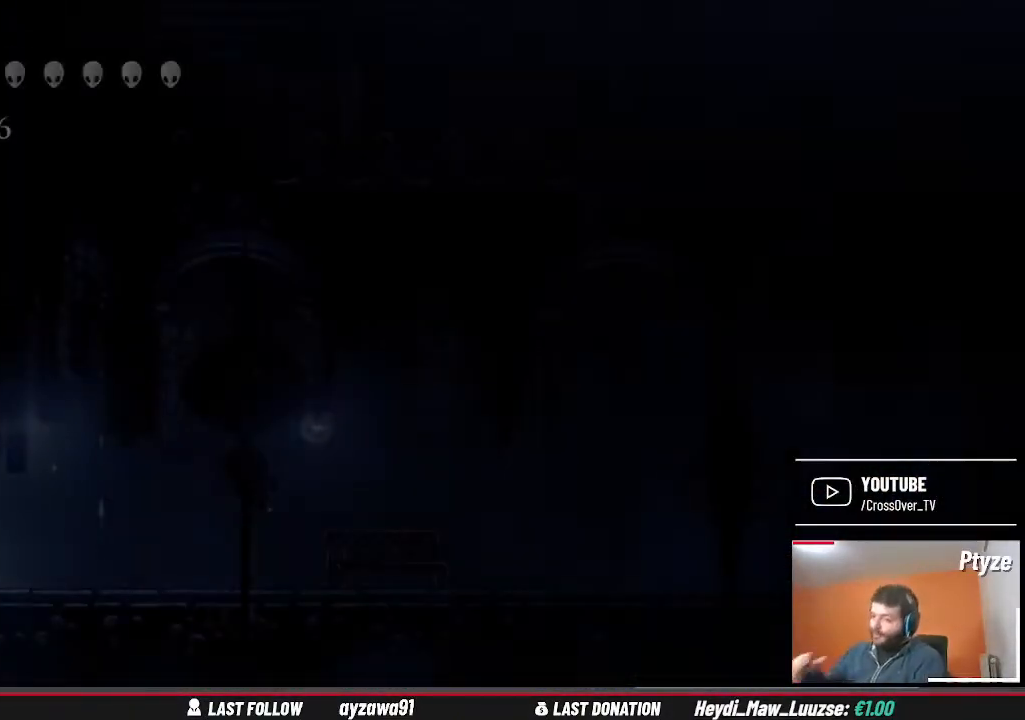
{"dt_ms": 1000, "buttons": [], "left_stick": "right", "right_stick": "center", "events": [[167, "left_stick", "right"]]}
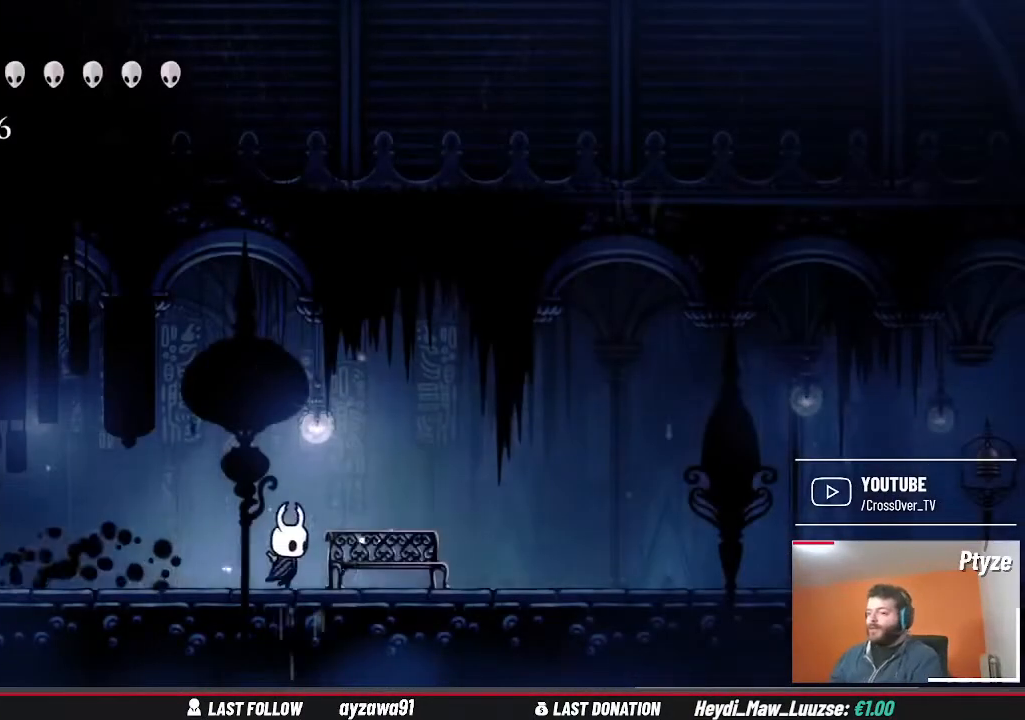
{"dt_ms": 500, "buttons": [], "left_stick": "center", "right_stick": "center", "events": [[267, "left_stick", "up"], [433, "left_stick", "center"]]}
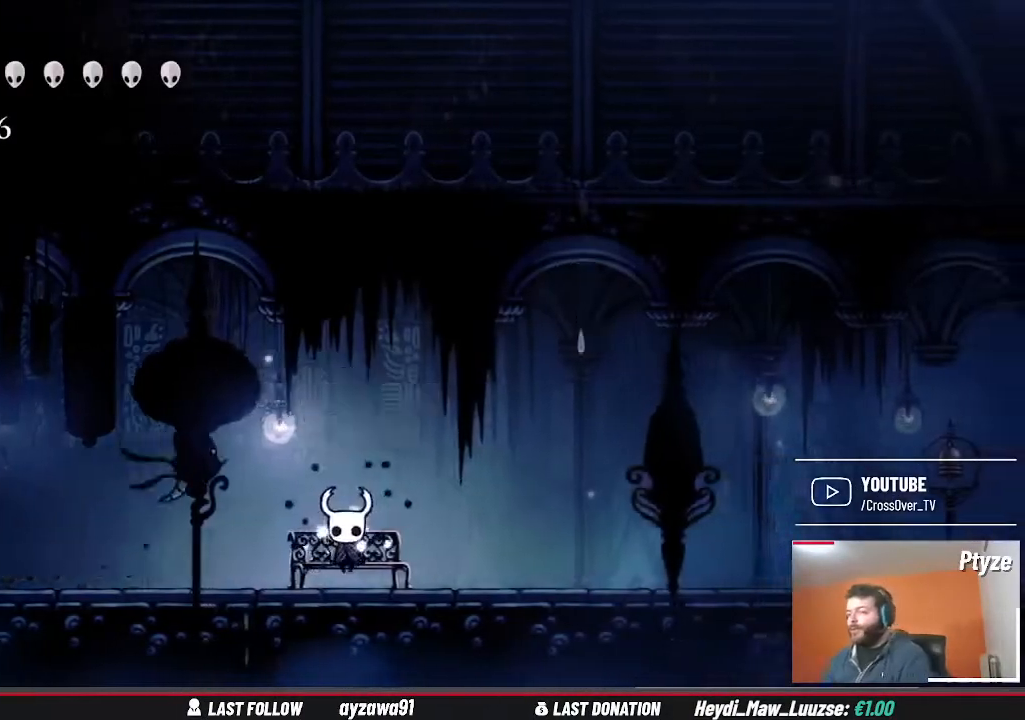
{"dt_ms": 500, "buttons": [], "left_stick": "center", "right_stick": "center", "events": []}
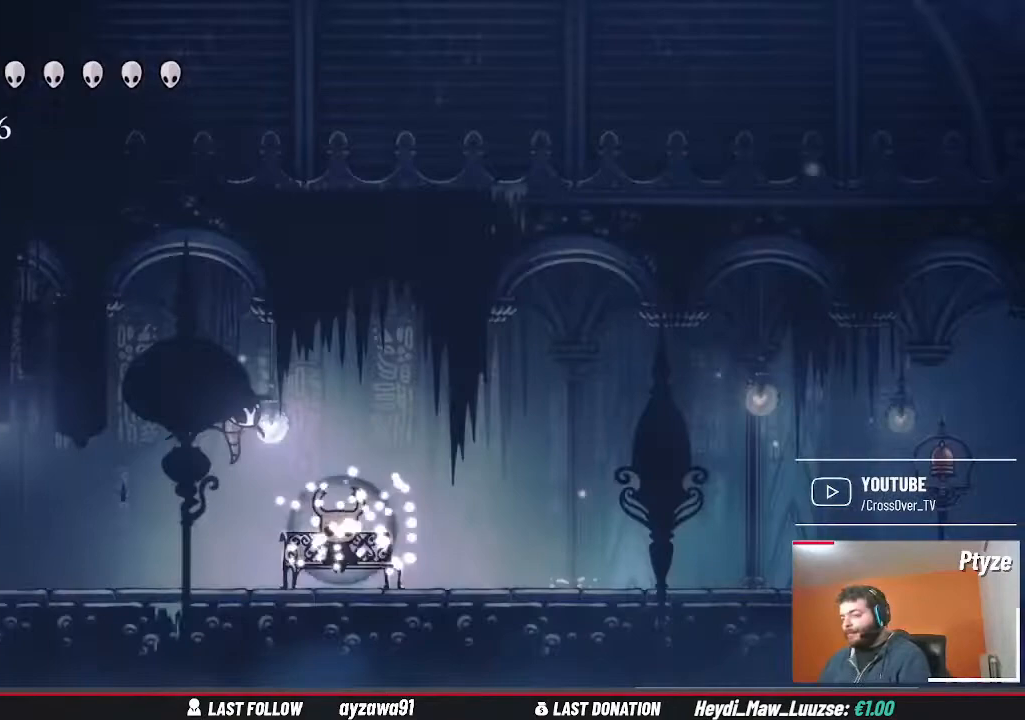
{"dt_ms": 500, "buttons": [], "left_stick": "down", "right_stick": "center", "events": [[400, "left_stick", "down"]]}
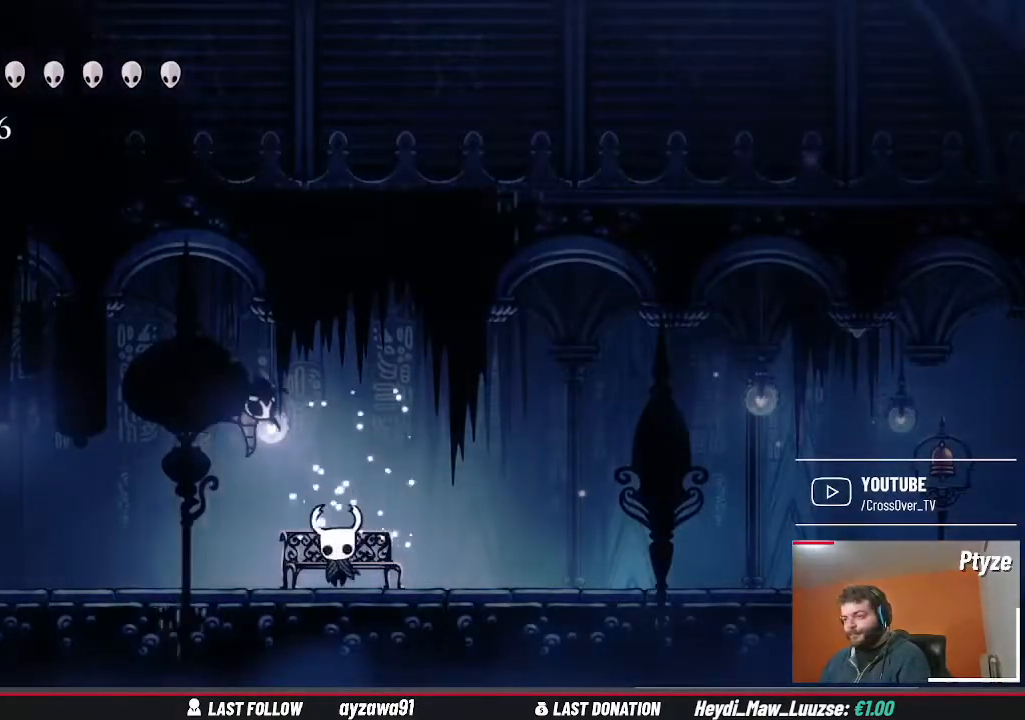
{"dt_ms": 500, "buttons": [], "left_stick": "right", "right_stick": "center", "events": [[100, "left_stick", "center"], [233, "left_stick", "right"]]}
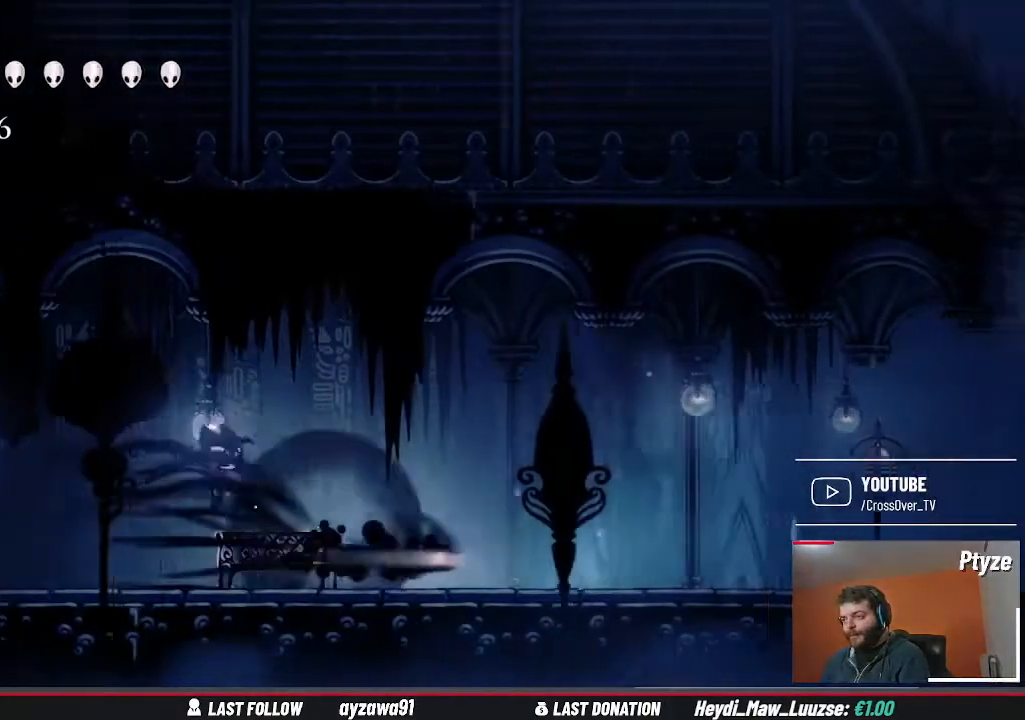
{"dt_ms": 500, "buttons": [], "left_stick": "right", "right_stick": "center", "events": []}
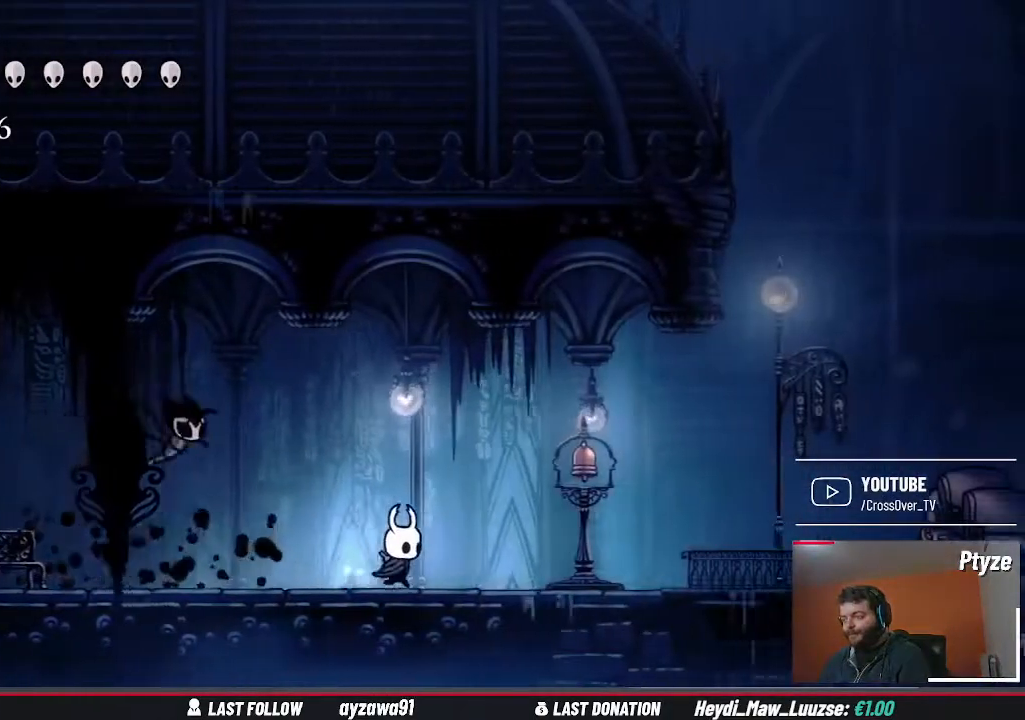
{"dt_ms": 500, "buttons": [], "left_stick": "right", "right_stick": "center", "events": []}
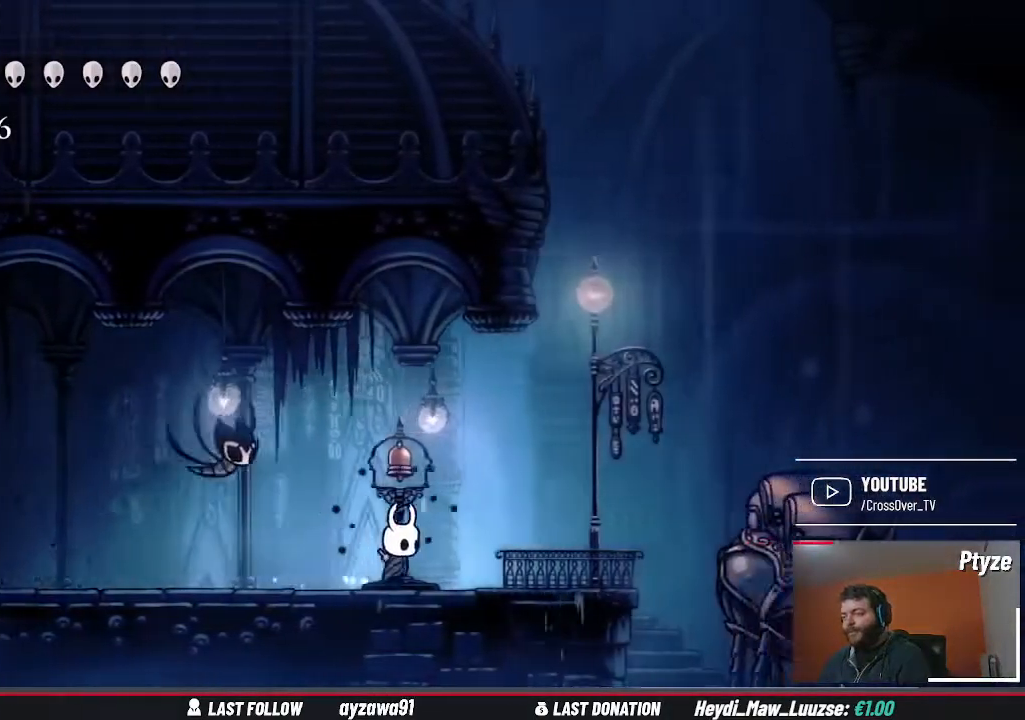
{"dt_ms": 500, "buttons": [], "left_stick": "center", "right_stick": "center", "events": [[400, "left_stick", "up"], [500, "left_stick", "center"]]}
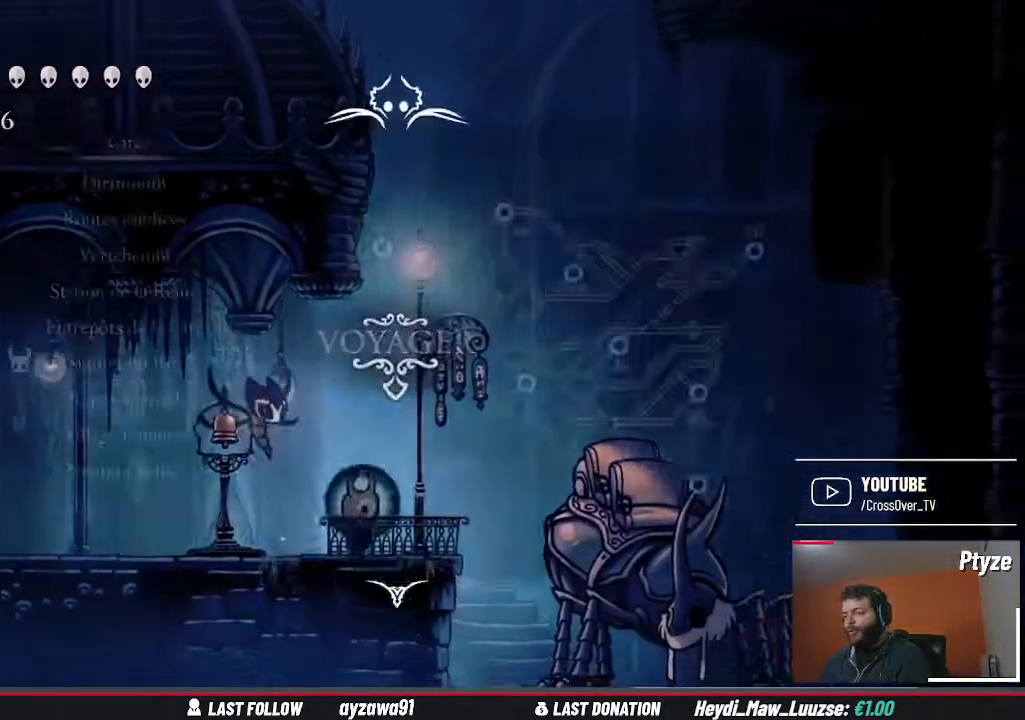
{"dt_ms": 500, "buttons": [], "left_stick": "center", "right_stick": "center", "events": []}
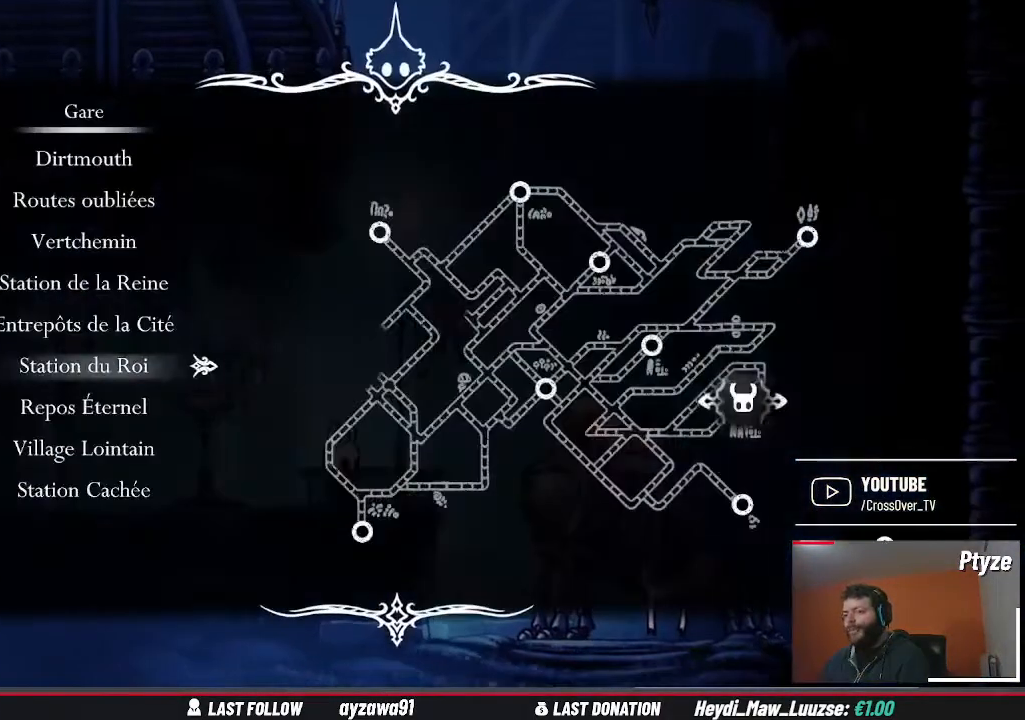
{"dt_ms": 500, "buttons": [], "left_stick": "center", "right_stick": "center", "events": []}
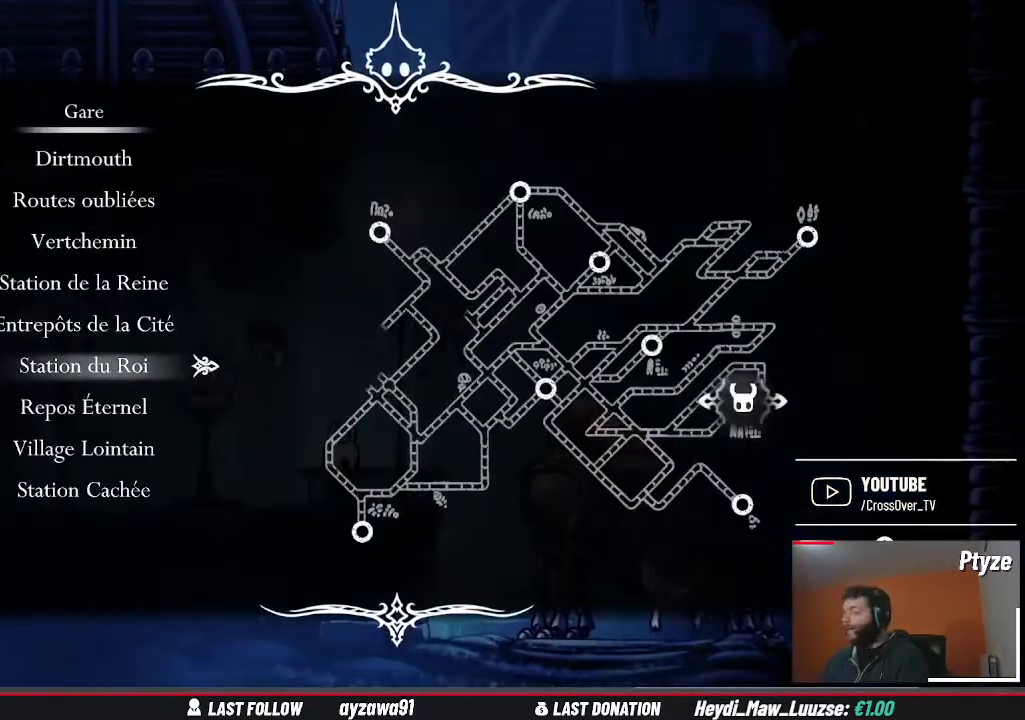
{"dt_ms": 500, "buttons": [], "left_stick": "center", "right_stick": "center", "events": []}
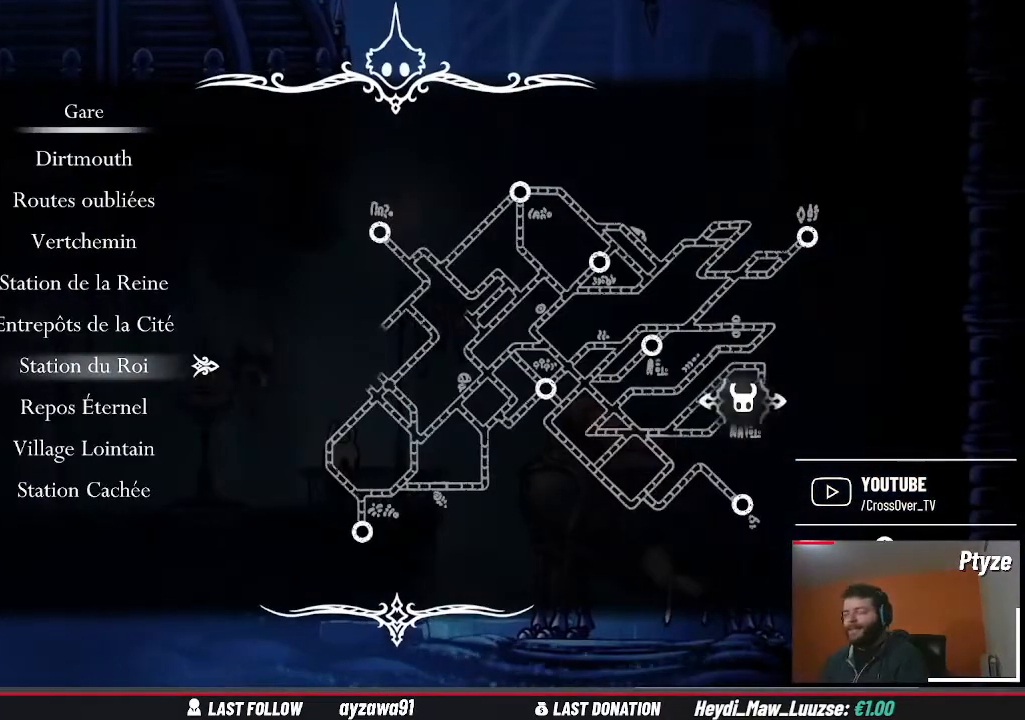
{"dt_ms": 500, "buttons": [], "left_stick": "center", "right_stick": "center", "events": [[233, "DPAD_UP", "down"], [300, "DPAD_UP", "up"], [400, "DPAD_UP", "down"], [500, "DPAD_UP", "up"]]}
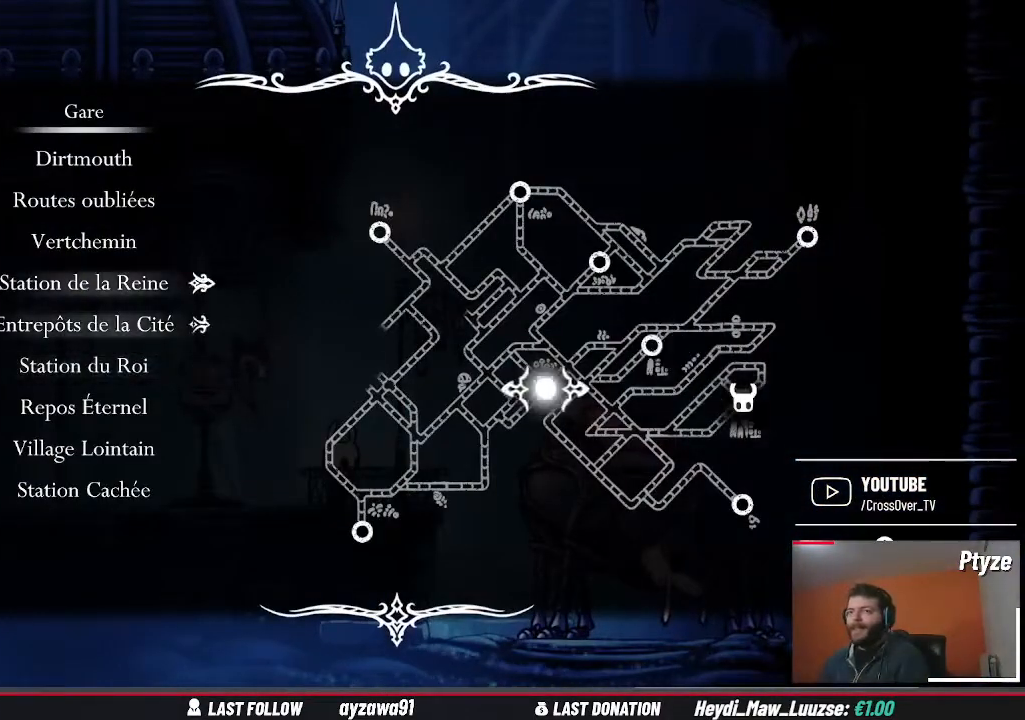
{"dt_ms": 500, "buttons": [], "left_stick": "center", "right_stick": "center", "events": [[100, "DPAD_UP", "down"], [167, "DPAD_UP", "up"], [233, "DPAD_UP", "down"], [333, "DPAD_UP", "up"], [400, "DPAD_UP", "down"], [467, "DPAD_UP", "up"]]}
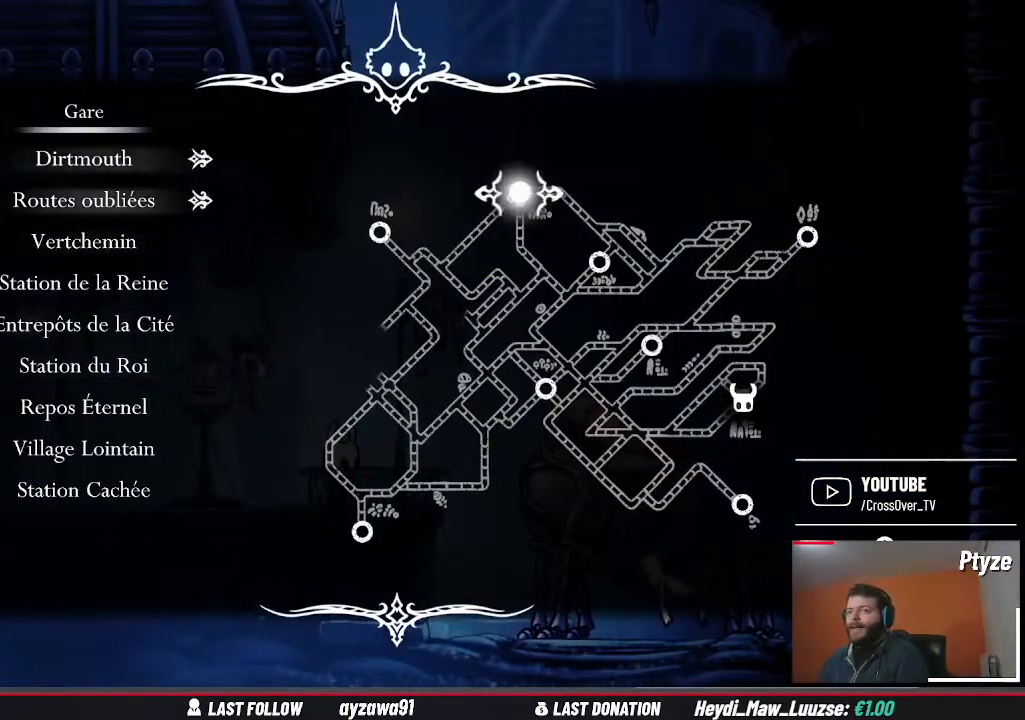
{"dt_ms": 500, "buttons": [], "left_stick": "center", "right_stick": "center", "events": [[167, "A", "down"], [233, "A", "up"]]}